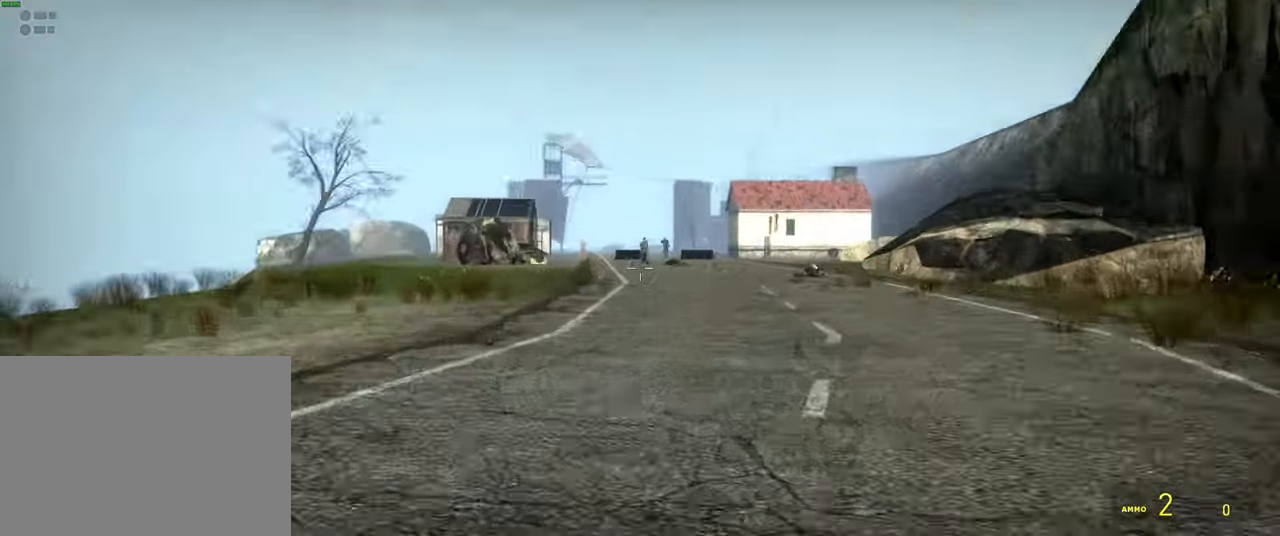
Gameplay with keyboard and mouse; each line is a JSON object with the keys and mouse buttons held at the frame after it. "events" lists presses ("down") and releases ("up") of "1", "2", "3", "4", "5", "a", "alt", "b", "c", "ctrl", "d", "e", "f", "g", "q", "r", "s", "shift", "space", "t", "tab", "v", "w", "x", "z", "mouse_left", "mouse_wheel", "mouse_right" and "mouse_mb5" between this image and that frame as [ms after this image, input, new state], when the widget could be followed in between. "mouse_left", "mouse_wheel", "mouse_right", "mouse_mb5" = the "left", "wheel", "right", "mb5" buttons of the "mouse" list. No other keys are recorded. "wheel" means that the mouse wheel is clicked or scrolled. Mouse movement is not recorded. Not read: mouse_mb4.
{"keys": ["z"], "mouse": [], "events": [[400, "w", "up"]]}
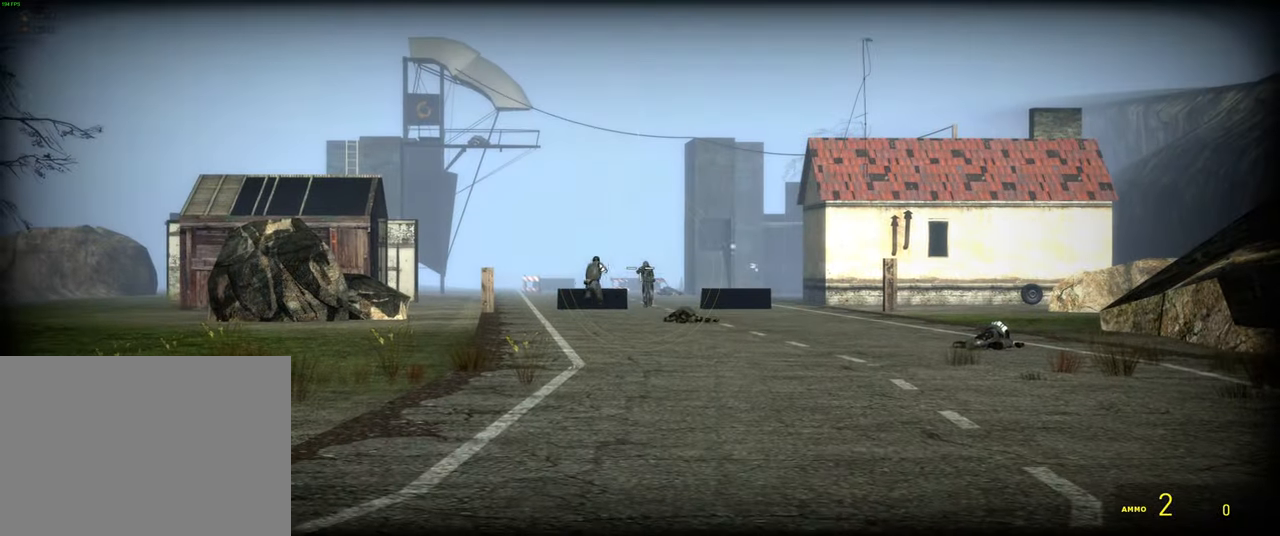
{"keys": ["z"], "mouse": [], "events": [[283, "w", "down"], [500, "w", "up"]]}
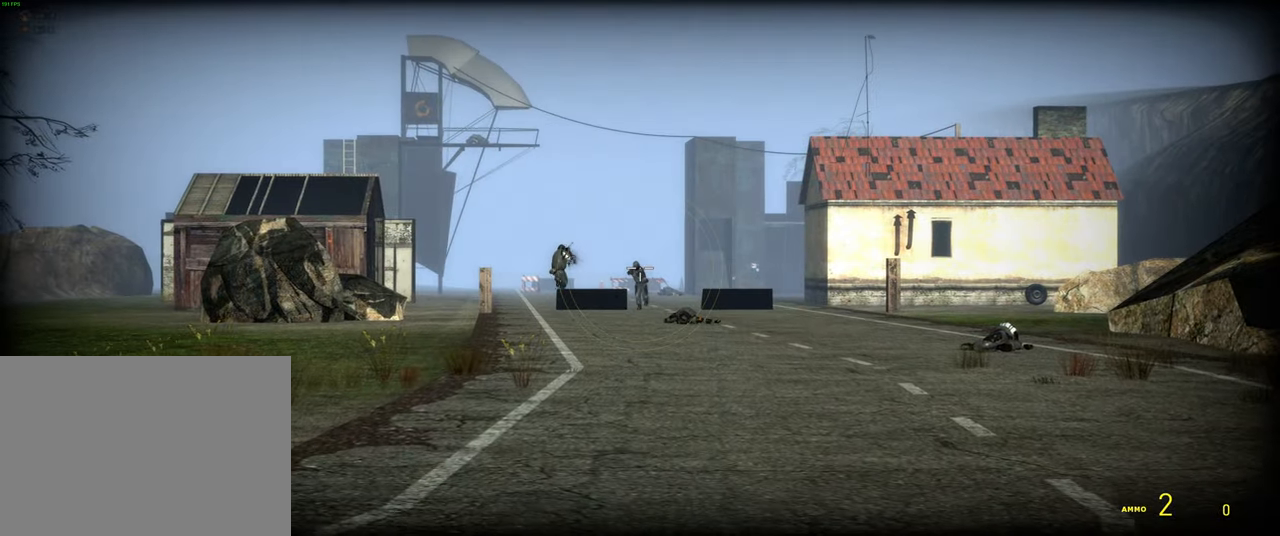
{"keys": ["z"], "mouse": [], "events": []}
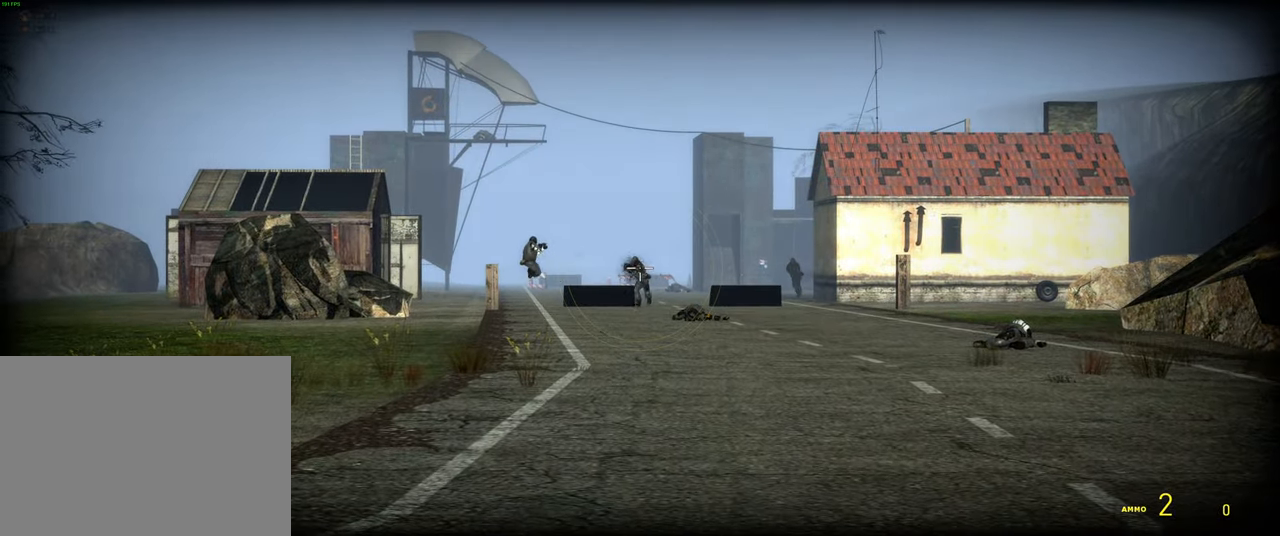
{"keys": ["z"], "mouse": ["left"], "events": [[316, "mouse_left", "down"]]}
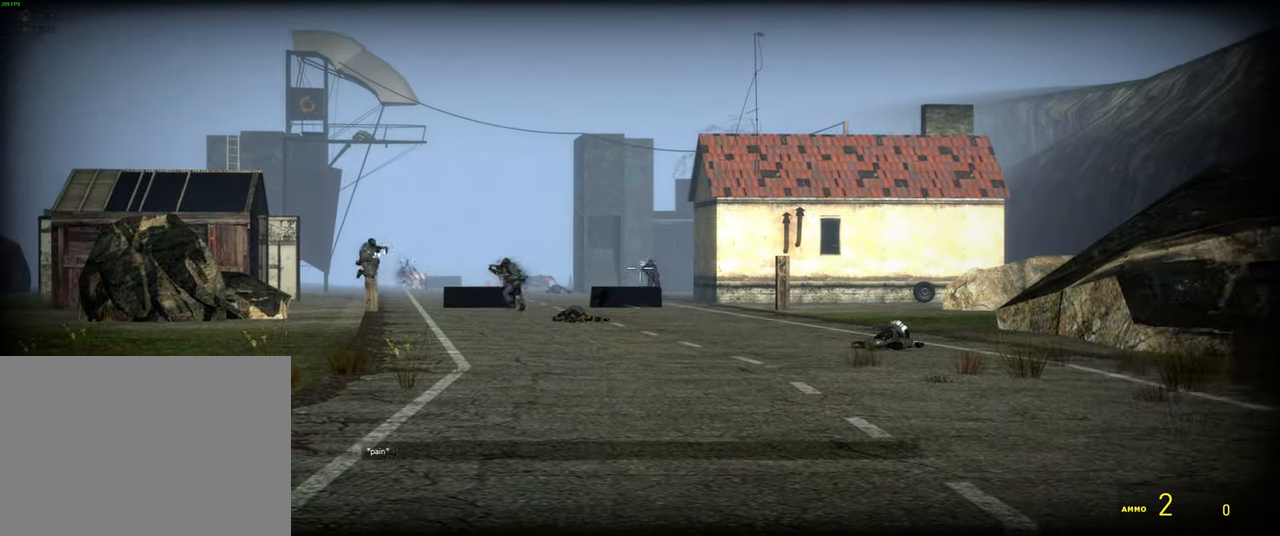
{"keys": ["z"], "mouse": ["left"], "events": []}
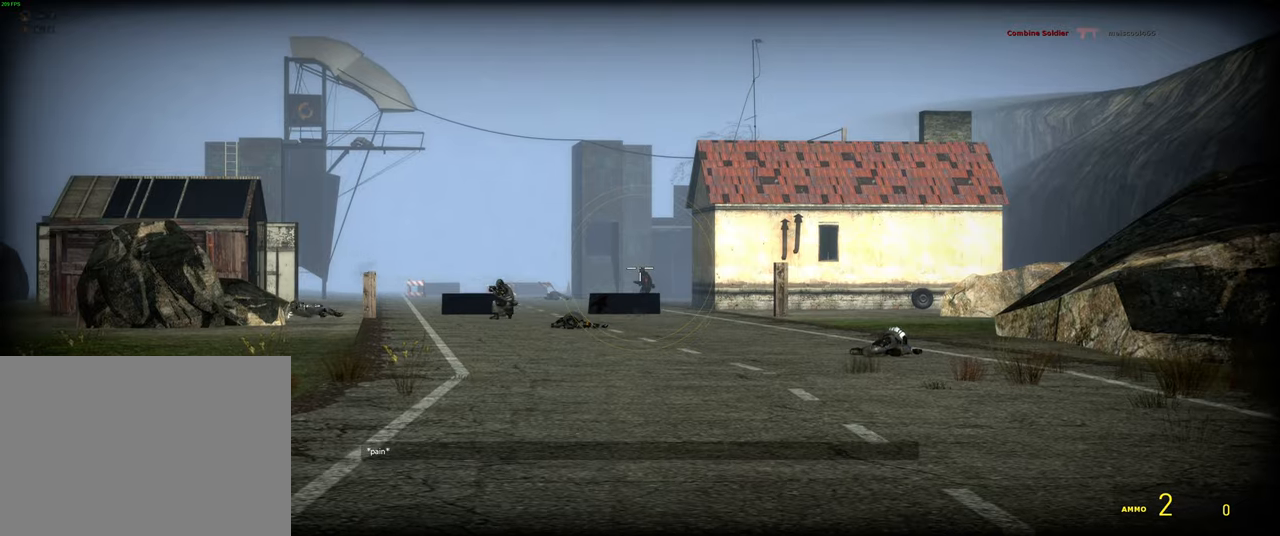
{"keys": ["z"], "mouse": ["left"], "events": []}
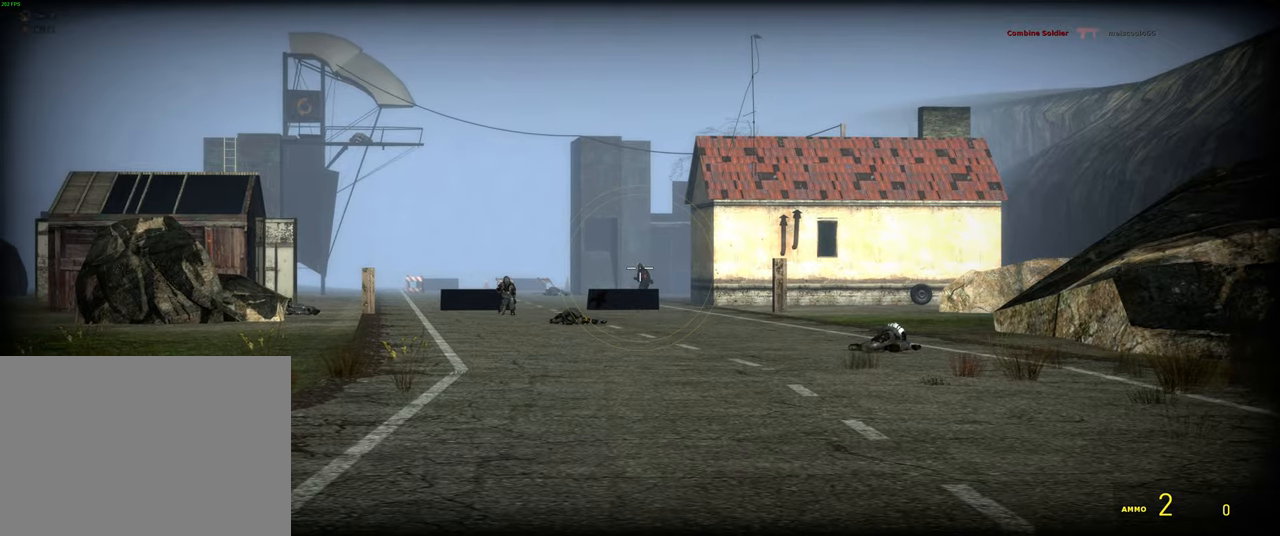
{"keys": ["z"], "mouse": ["left"], "events": [[317, "z", "up"], [400, "z", "down"]]}
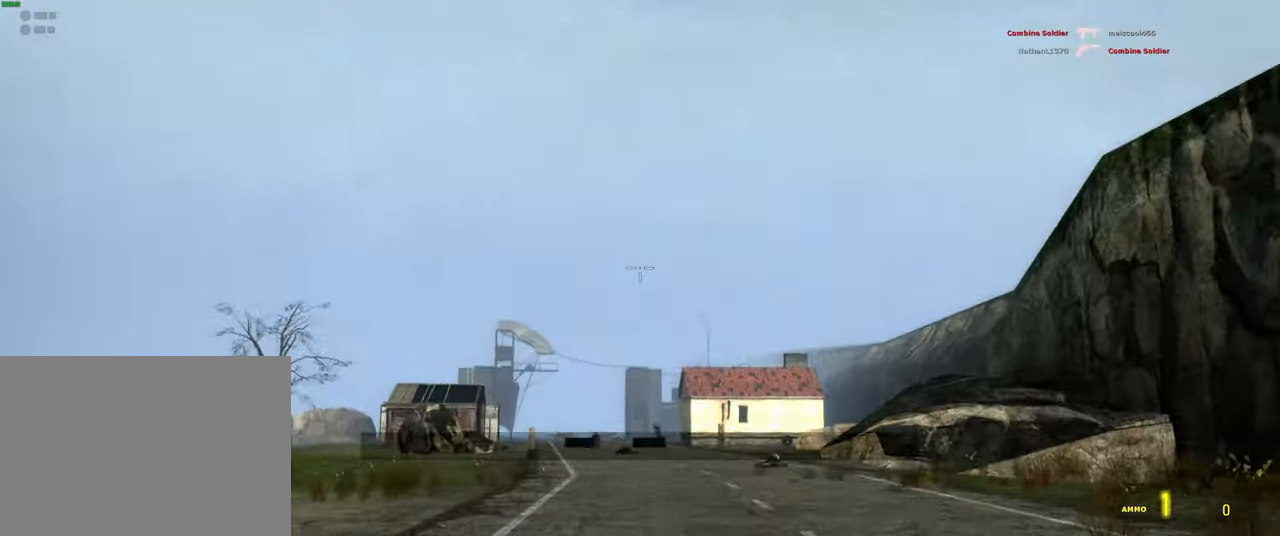
{"keys": ["z"], "mouse": ["left"], "events": []}
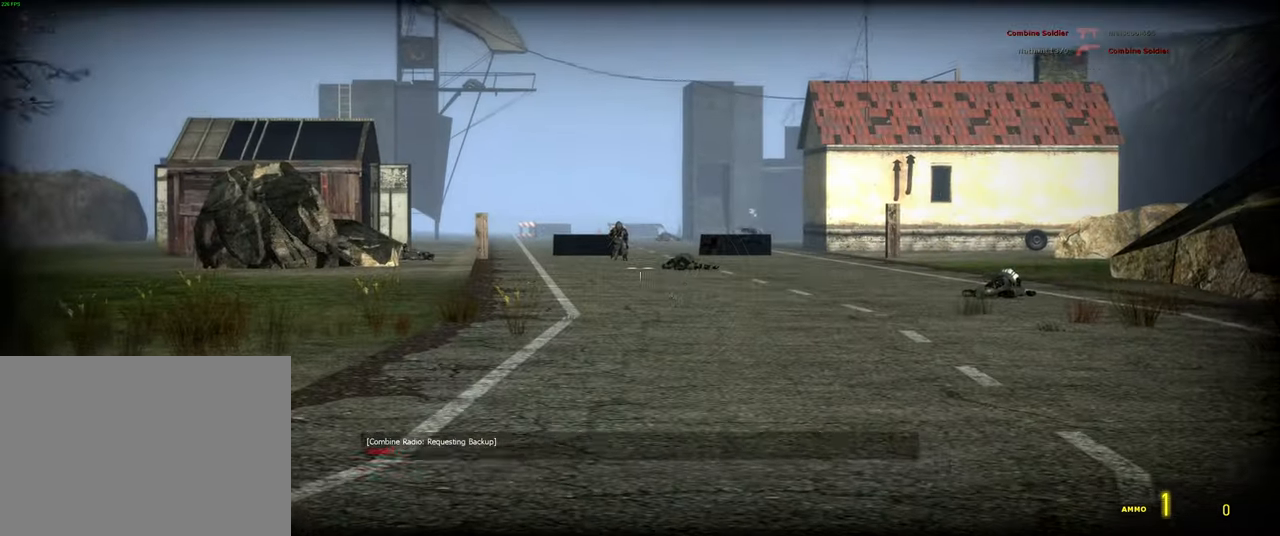
{"keys": ["z"], "mouse": ["left"], "events": []}
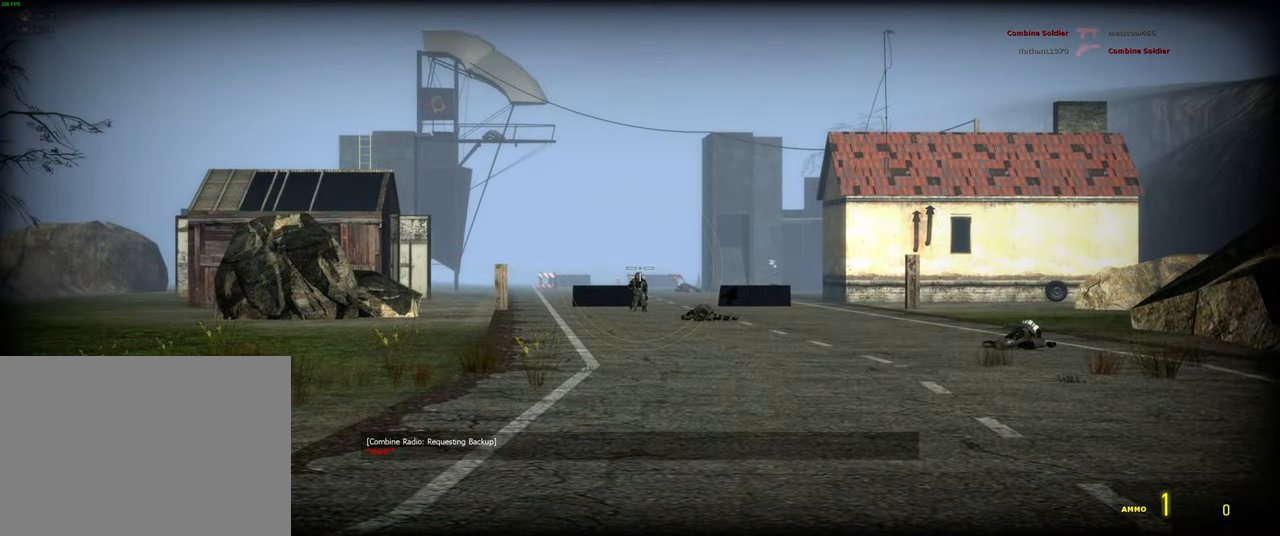
{"keys": ["z"], "mouse": ["left"], "events": []}
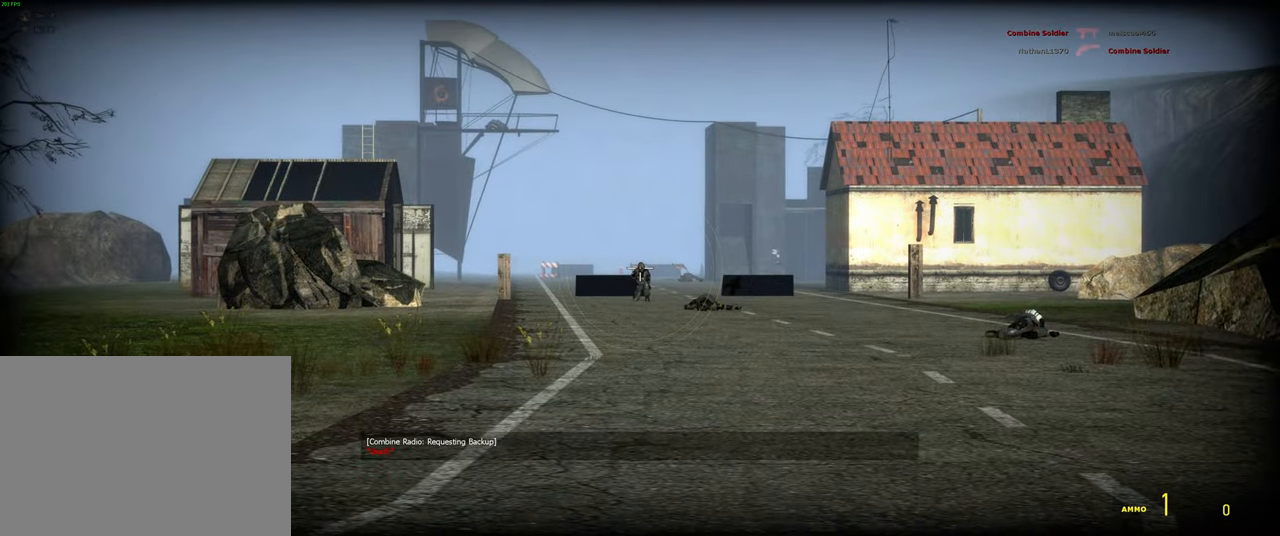
{"keys": ["z"], "mouse": ["left"], "events": [[67, "z", "up"], [150, "z", "down"]]}
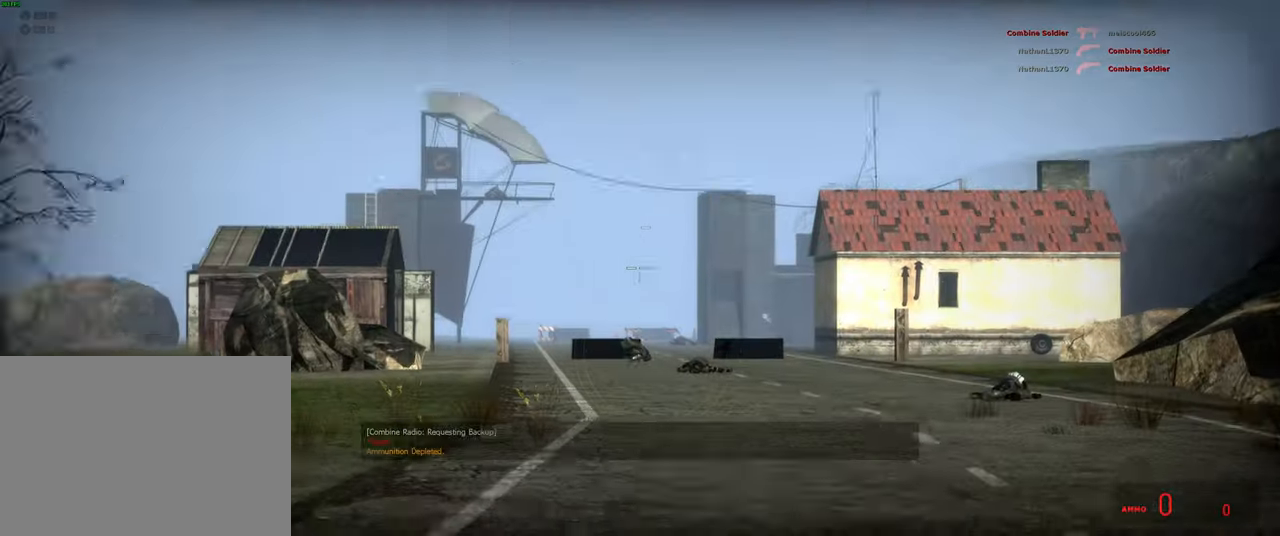
{"keys": ["a"], "mouse": [], "events": [[117, "mouse_left", "up"], [217, "z", "up"], [367, "a", "down"]]}
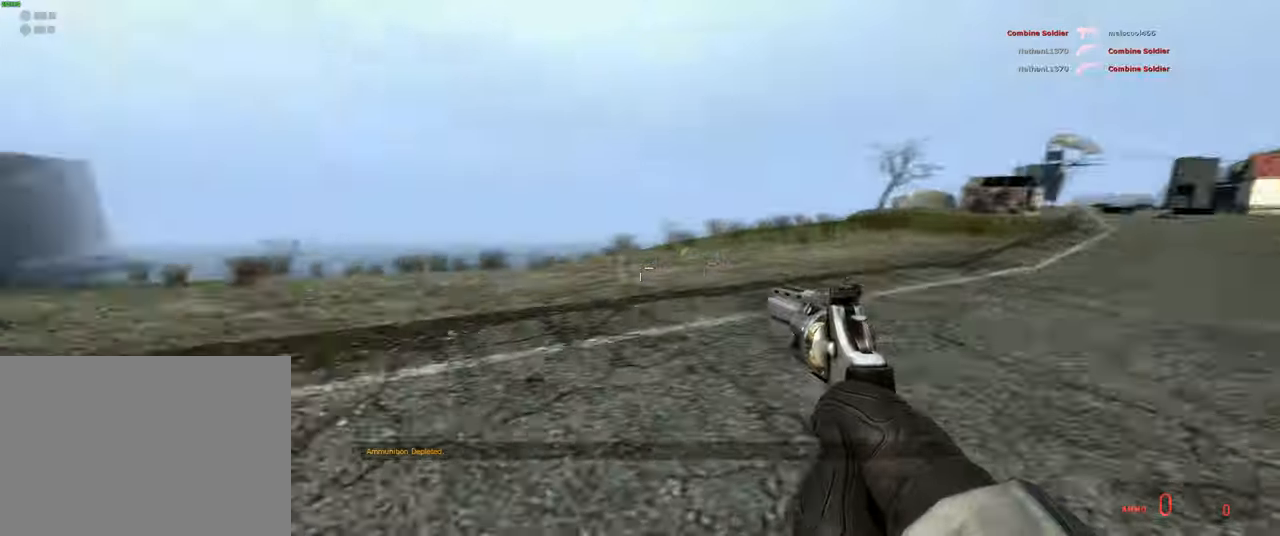
{"keys": ["a", "shift", "w"], "mouse": [], "events": [[33, "w", "down"], [117, "a", "up"], [267, "shift", "down"], [467, "a", "down"]]}
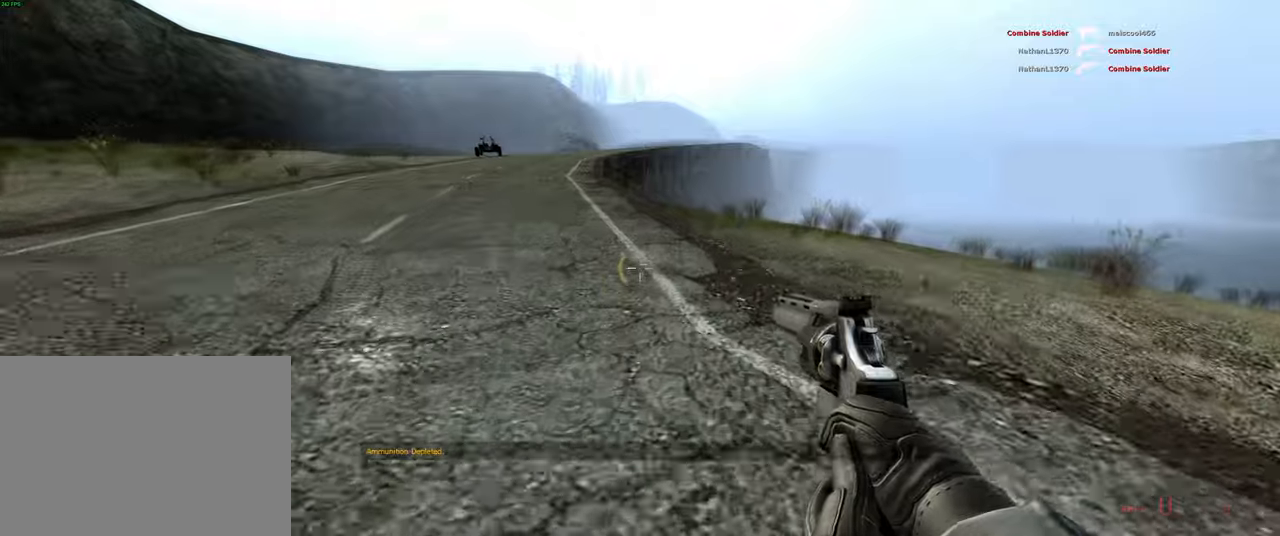
{"keys": ["shift", "w"], "mouse": [], "events": [[67, "space", "down"], [134, "a", "up"], [184, "space", "up"]]}
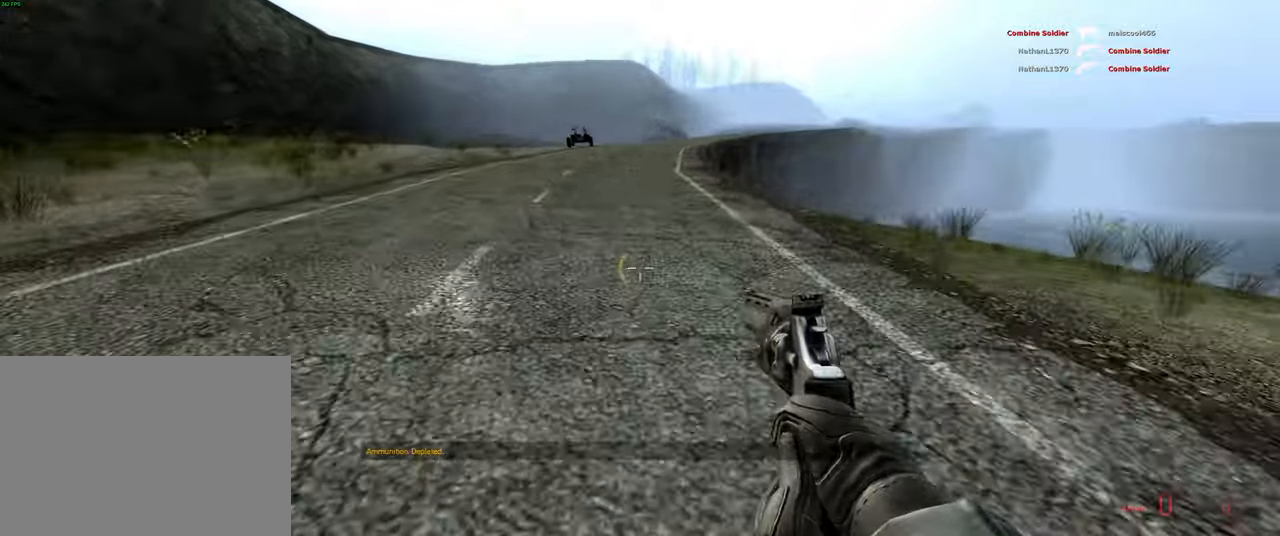
{"keys": ["a", "shift"], "mouse": [], "events": [[100, "space", "down"], [200, "space", "up"], [217, "a", "down"], [367, "w", "up"]]}
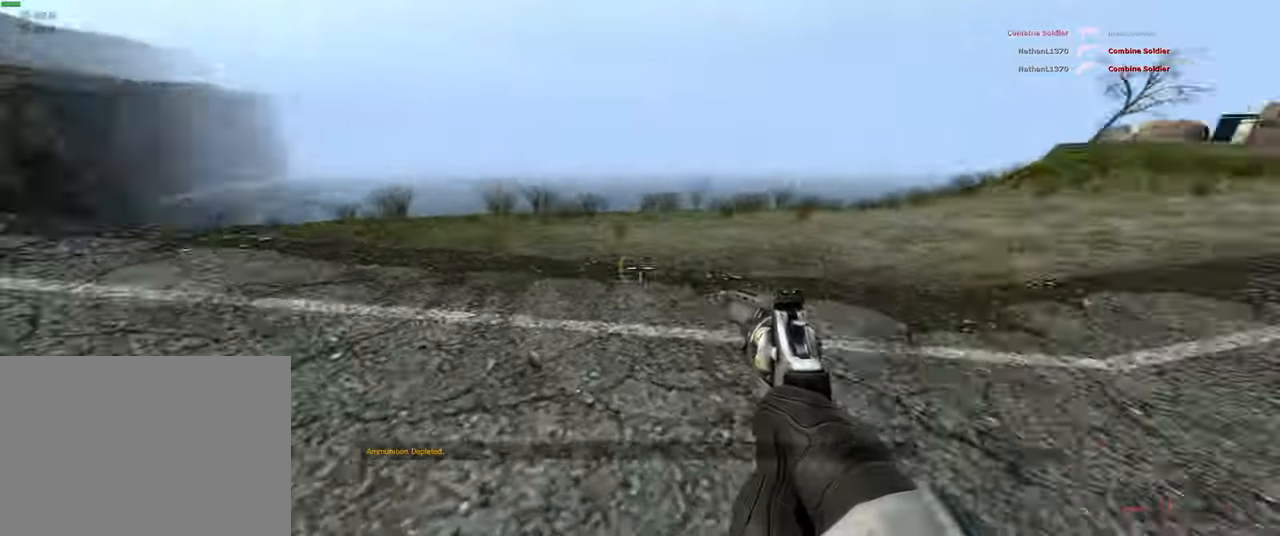
{"keys": ["s"], "mouse": [], "events": [[84, "space", "down"], [134, "s", "down"], [167, "a", "up"], [217, "space", "up"], [234, "shift", "up"]]}
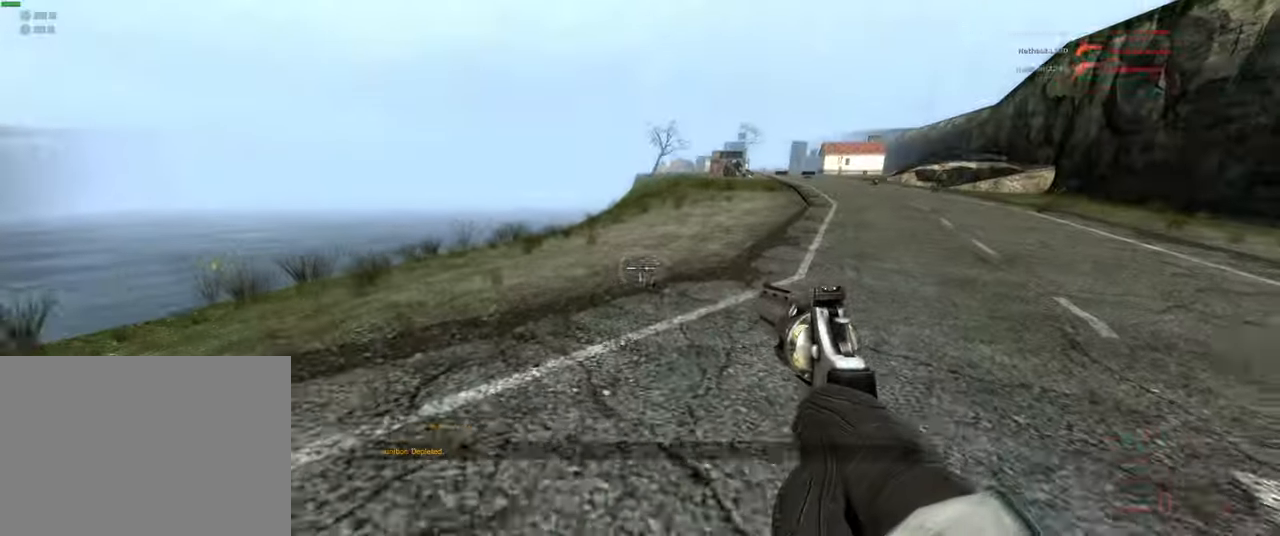
{"keys": ["a", "shift"], "mouse": [], "events": [[334, "shift", "down"], [367, "a", "down"], [400, "s", "up"]]}
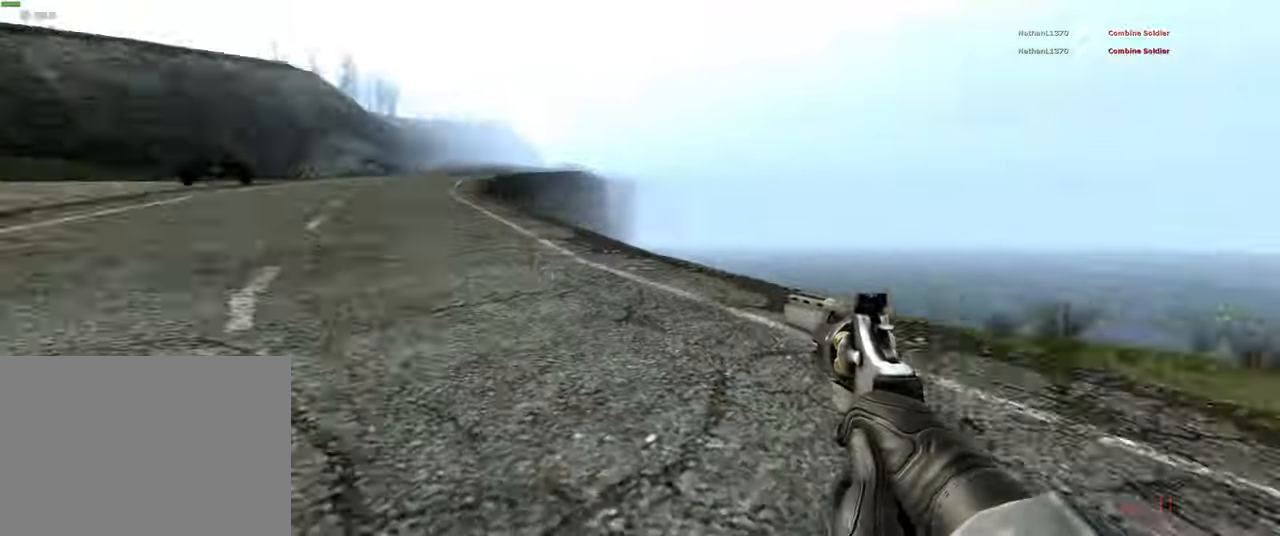
{"keys": ["shift", "w"], "mouse": [], "events": [[84, "w", "down"], [150, "a", "up"], [367, "space", "down"], [467, "space", "up"]]}
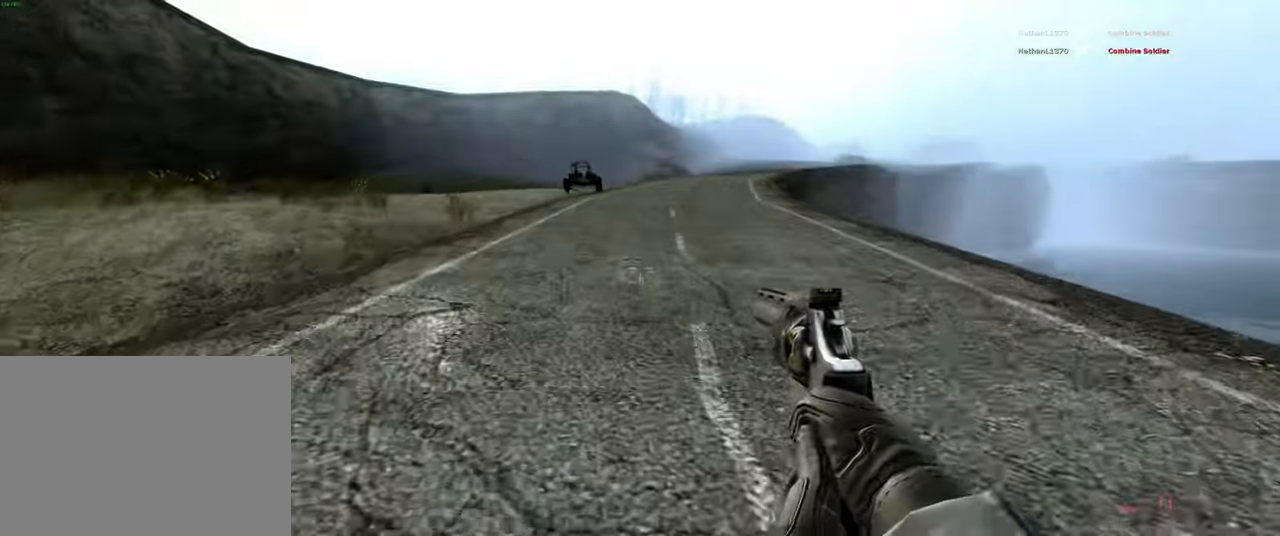
{"keys": ["w"], "mouse": [], "events": [[117, "a", "down"], [334, "space", "down"], [367, "a", "up"], [384, "shift", "up"], [450, "space", "up"]]}
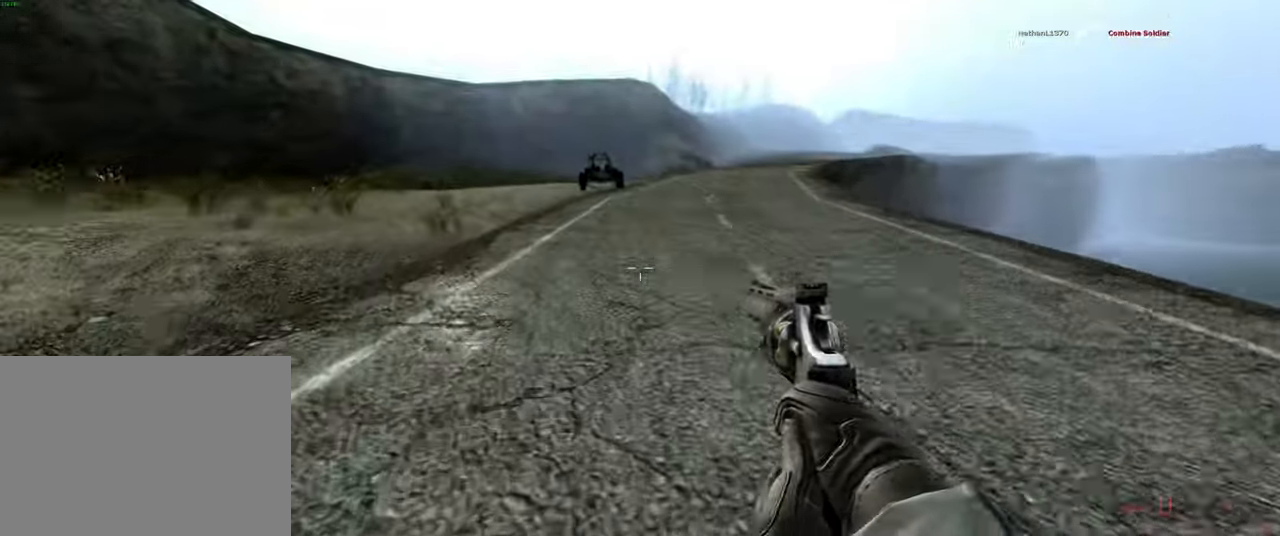
{"keys": ["w"], "mouse": [], "events": [[317, "space", "down"], [417, "space", "up"]]}
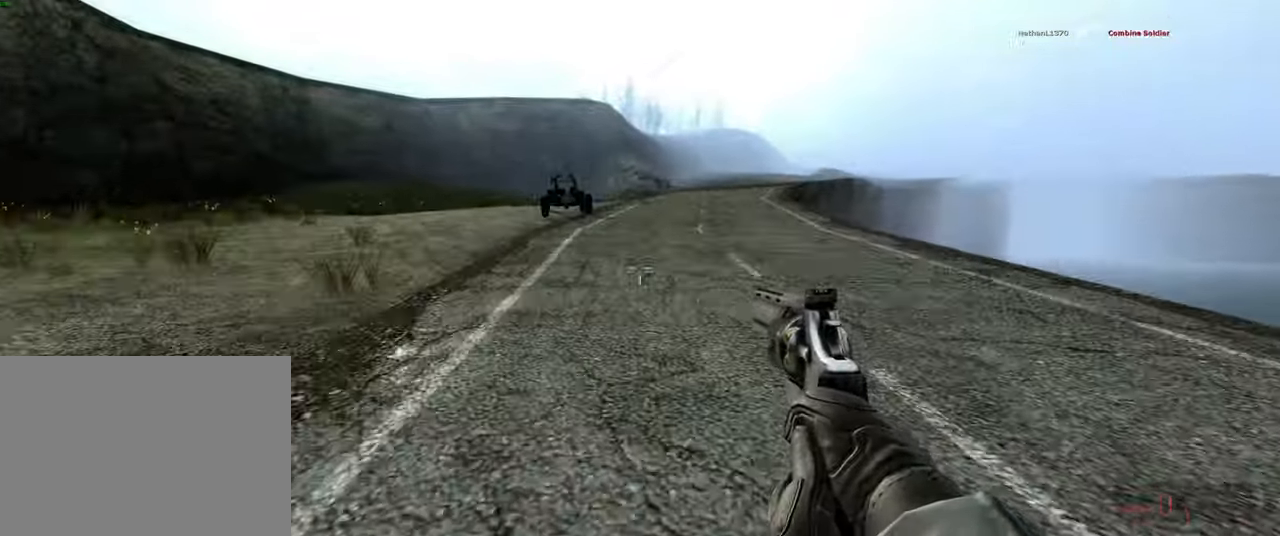
{"keys": ["w"], "mouse": ["wheel"], "events": [[317, "space", "down"], [433, "space", "up"], [466, "mouse_wheel", "down"]]}
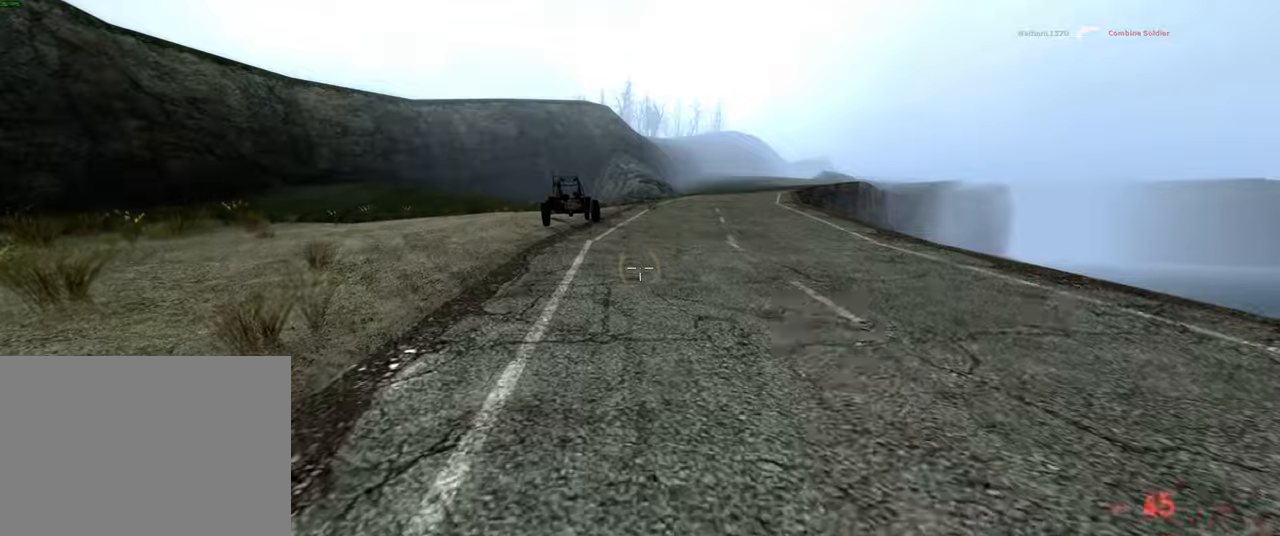
{"keys": ["w"], "mouse": [], "events": [[83, "w", "up"], [116, "a", "down"], [116, "mouse_wheel", "up"], [350, "a", "up"], [383, "w", "down"]]}
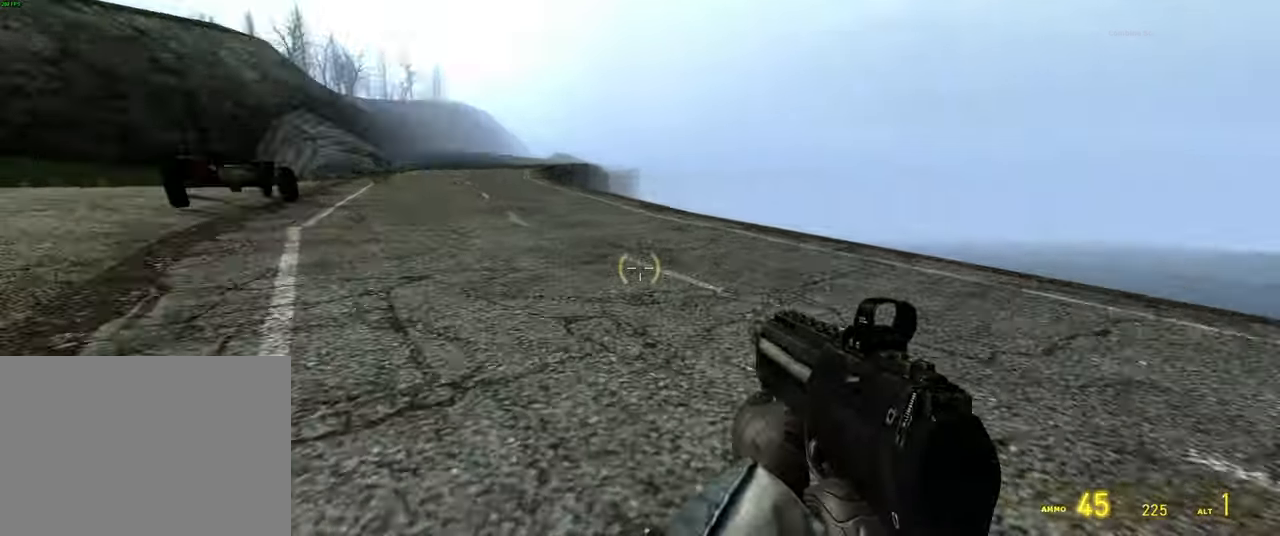
{"keys": ["s", "shift"], "mouse": [], "events": [[66, "w", "up"], [83, "mouse_wheel", "down"], [133, "shift", "down"], [166, "a", "down"], [233, "mouse_wheel", "up"], [316, "s", "down"], [500, "a", "up"]]}
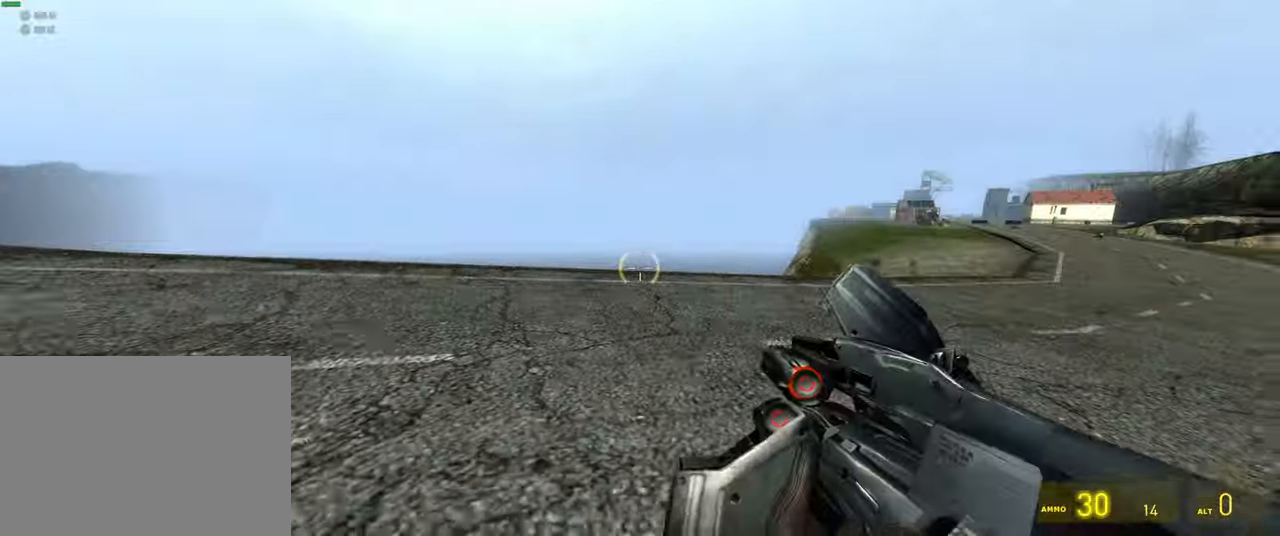
{"keys": ["a", "s"], "mouse": [], "events": [[166, "space", "down"], [266, "shift", "up"], [316, "space", "up"], [366, "a", "down"]]}
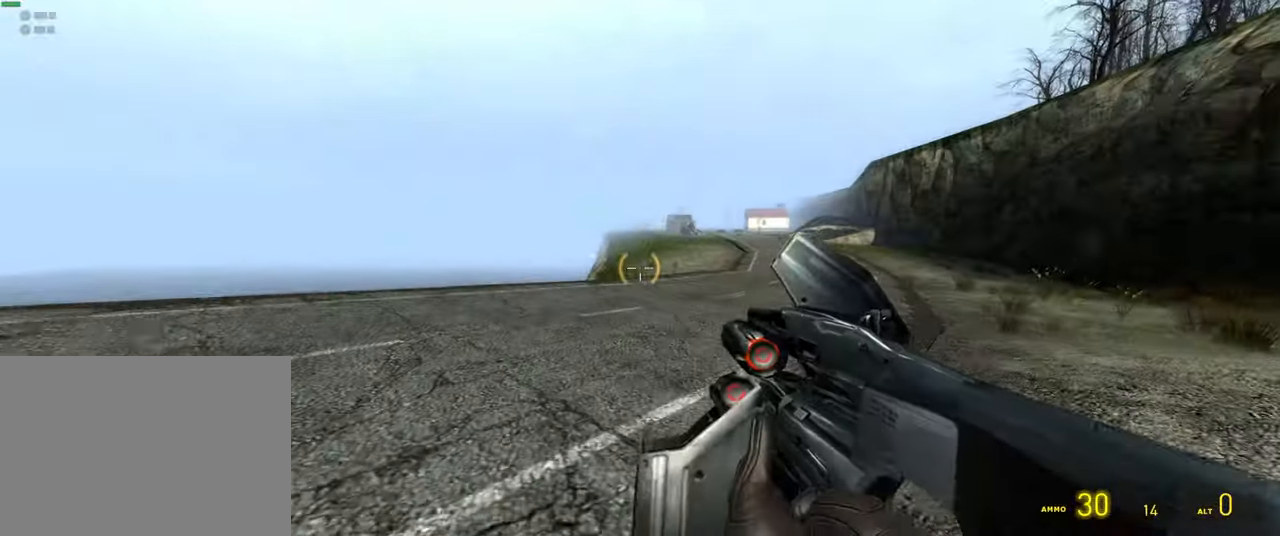
{"keys": ["a"], "mouse": [], "events": [[166, "s", "up"], [266, "space", "down"], [333, "space", "up"]]}
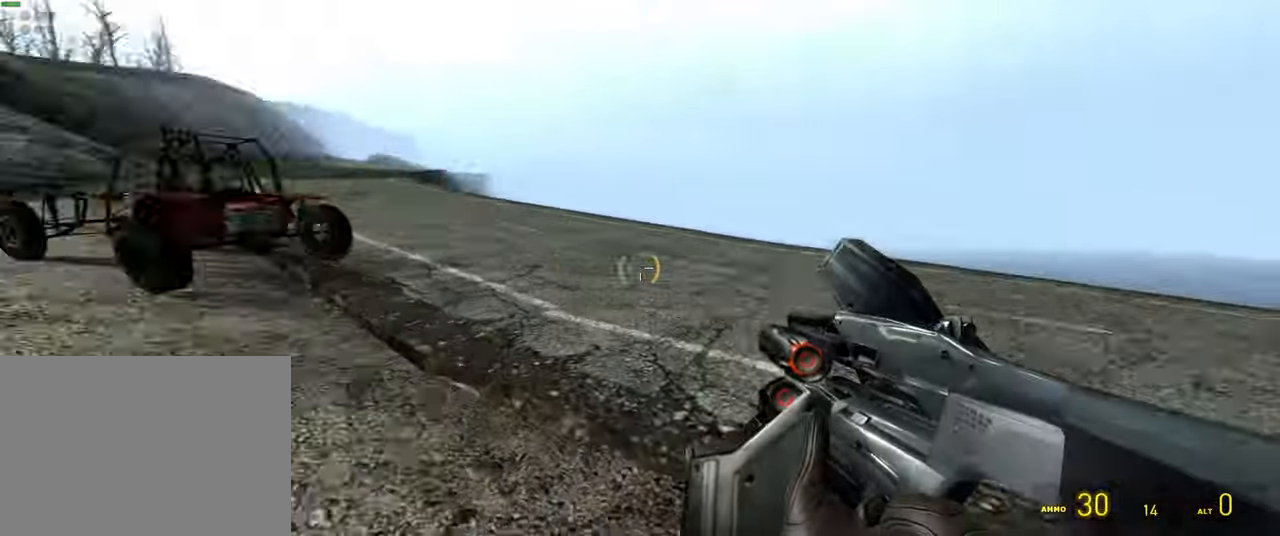
{"keys": ["a", "shift", "space", "w"], "mouse": [], "events": [[50, "w", "down"], [100, "a", "up"], [283, "shift", "down"], [400, "a", "down"], [483, "space", "down"]]}
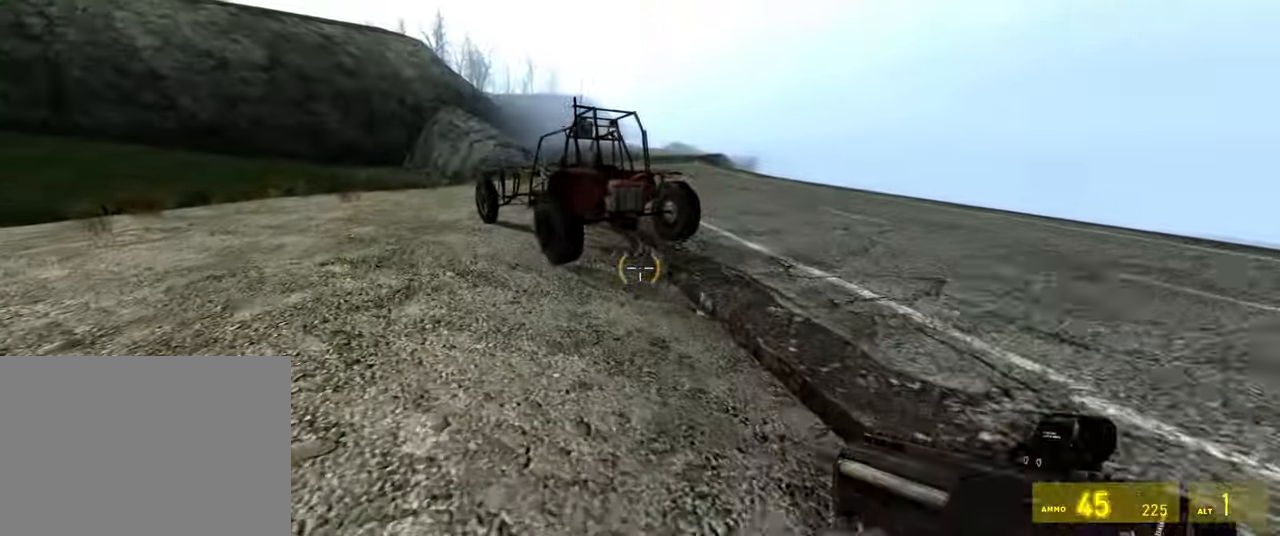
{"keys": ["a", "w"], "mouse": [], "events": [[50, "w", "up"], [83, "shift", "up"], [83, "space", "up"], [283, "w", "down"], [316, "a", "up"], [466, "a", "down"]]}
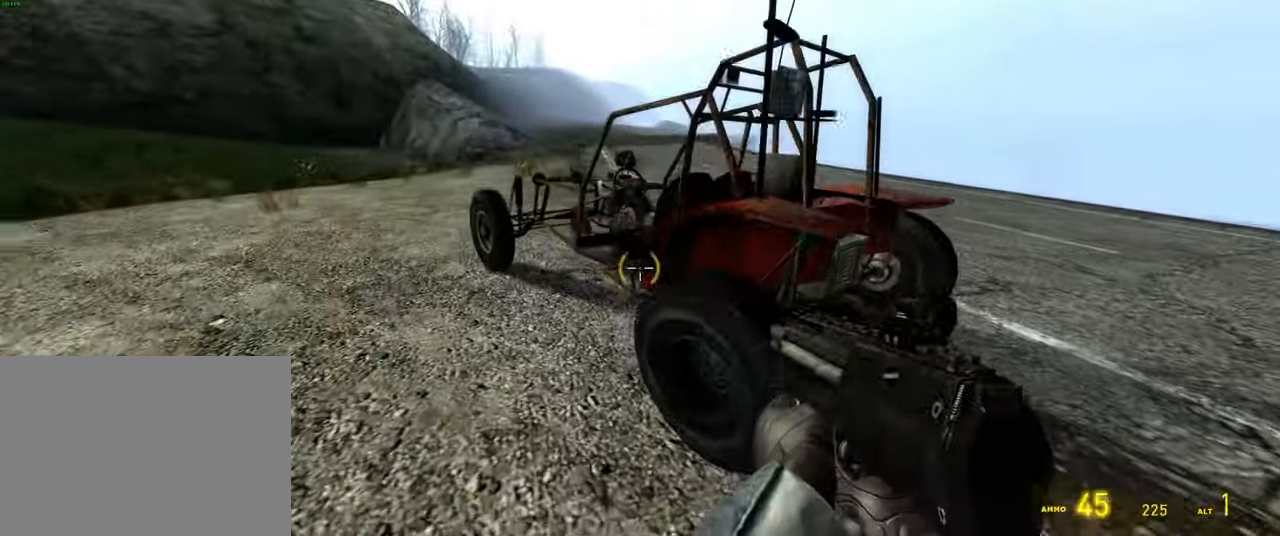
{"keys": [], "mouse": [], "events": [[16, "w", "up"], [133, "w", "down"], [150, "a", "up"], [466, "w", "up"]]}
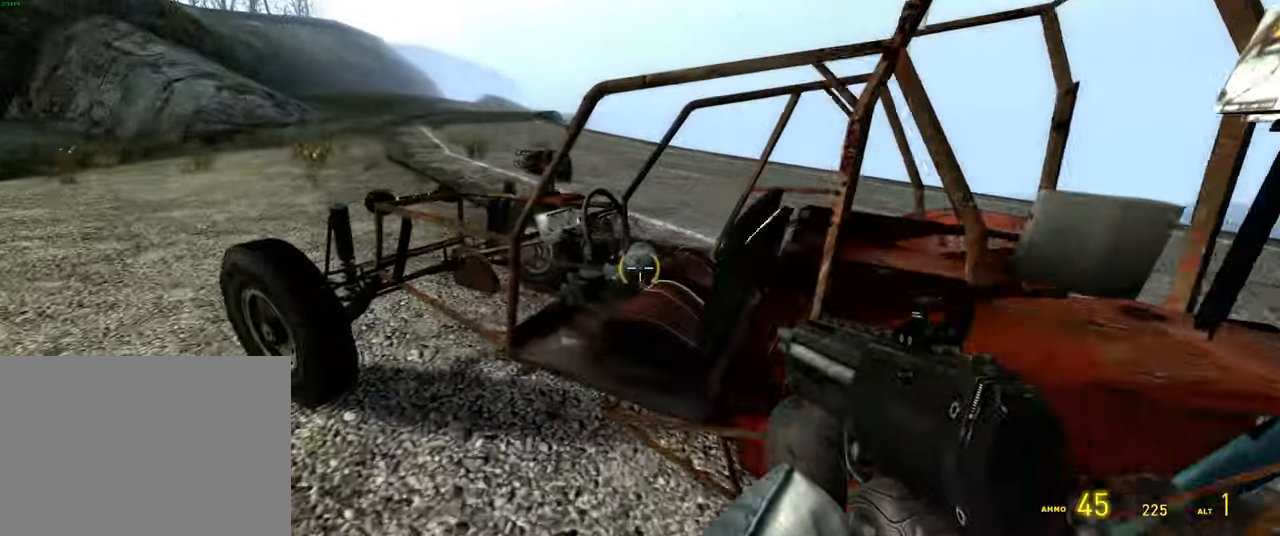
{"keys": [], "mouse": [], "events": [[133, "e", "down"], [233, "e", "up"]]}
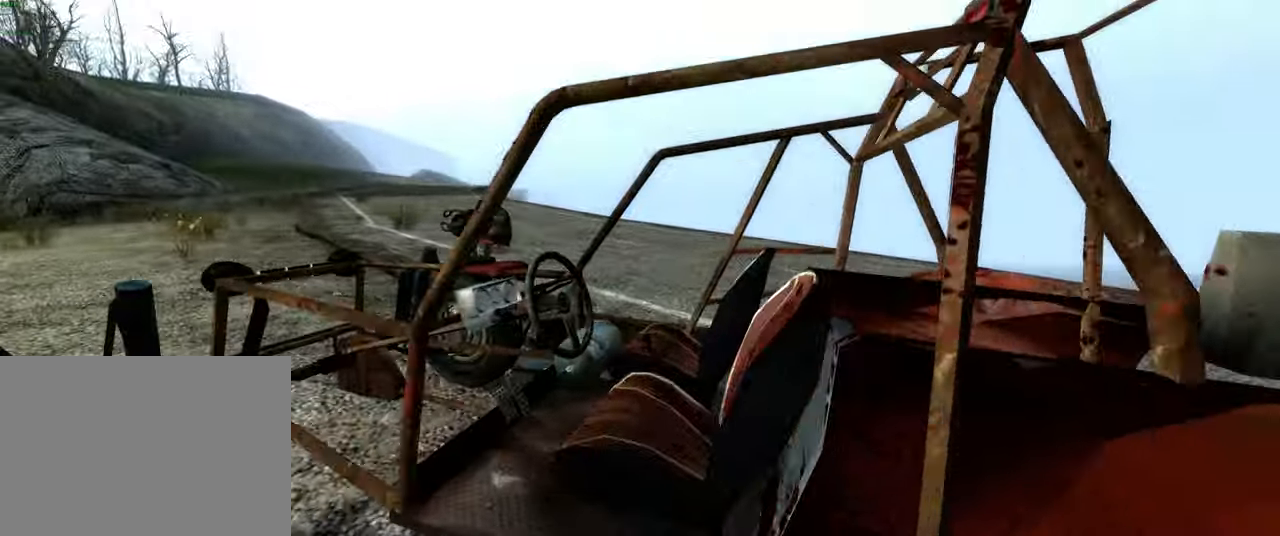
{"keys": ["d", "w"], "mouse": [], "events": [[250, "w", "down"], [467, "d", "down"]]}